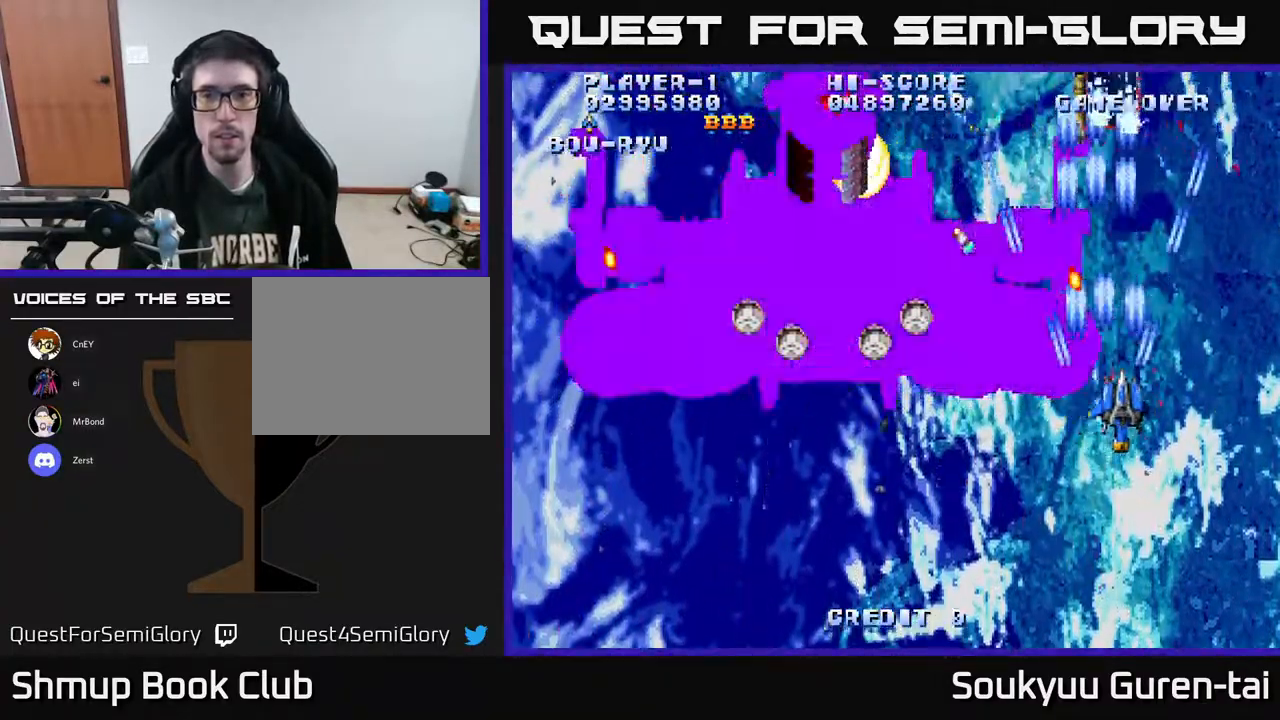
Gameplay with a controller (Xbox layout); each line is a JSON object with the inputs held at the frame after it. "events" lists button and stick changes between this image and that frame as [ms after this image, input, new state], when the widget could be followed in between. Not read: GUIDE L3 R3 left_stick.
{"buttons": ["A", "DPAD_DOWN", "DPAD_RIGHT"], "right_stick": "center", "events": [[17, "A", "up"], [33, "DPAD_RIGHT", "up"], [267, "A", "down"], [333, "A", "up"], [333, "DPAD_DOWN", "down"], [333, "DPAD_RIGHT", "down"], [367, "DPAD_RIGHT", "up"], [400, "A", "down"], [450, "DPAD_RIGHT", "down"]]}
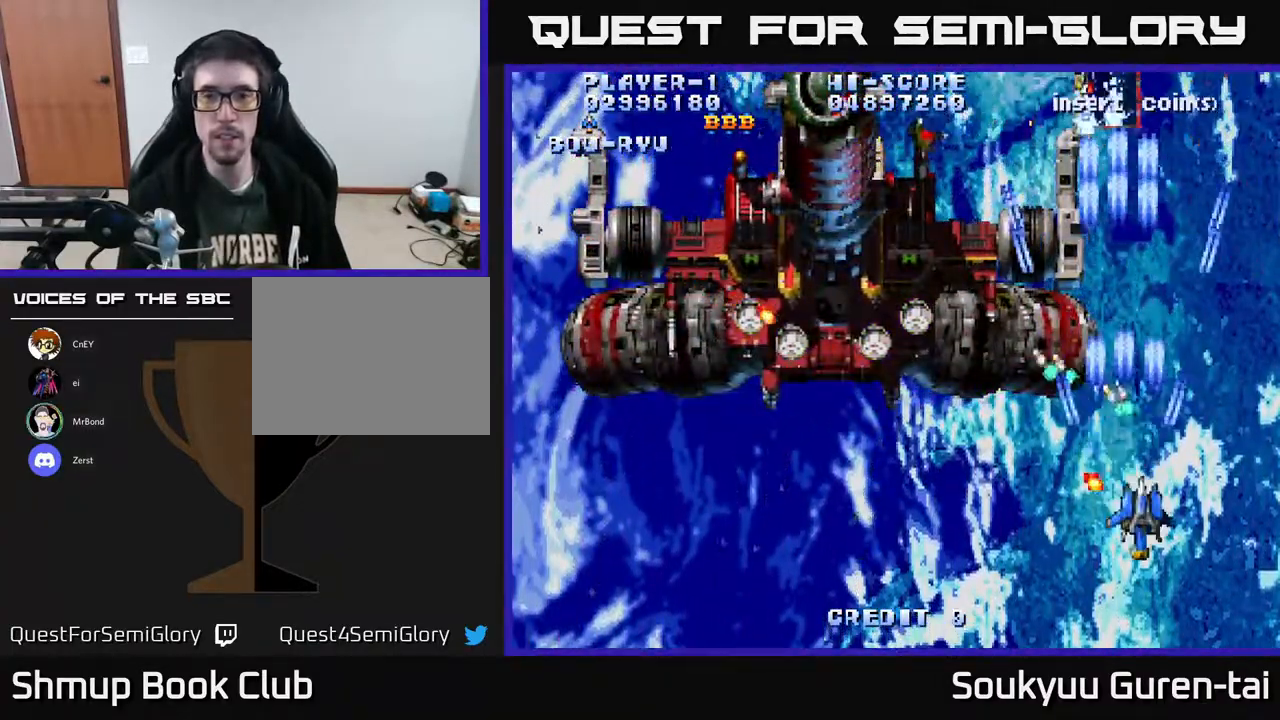
{"buttons": ["A"], "right_stick": "center"}
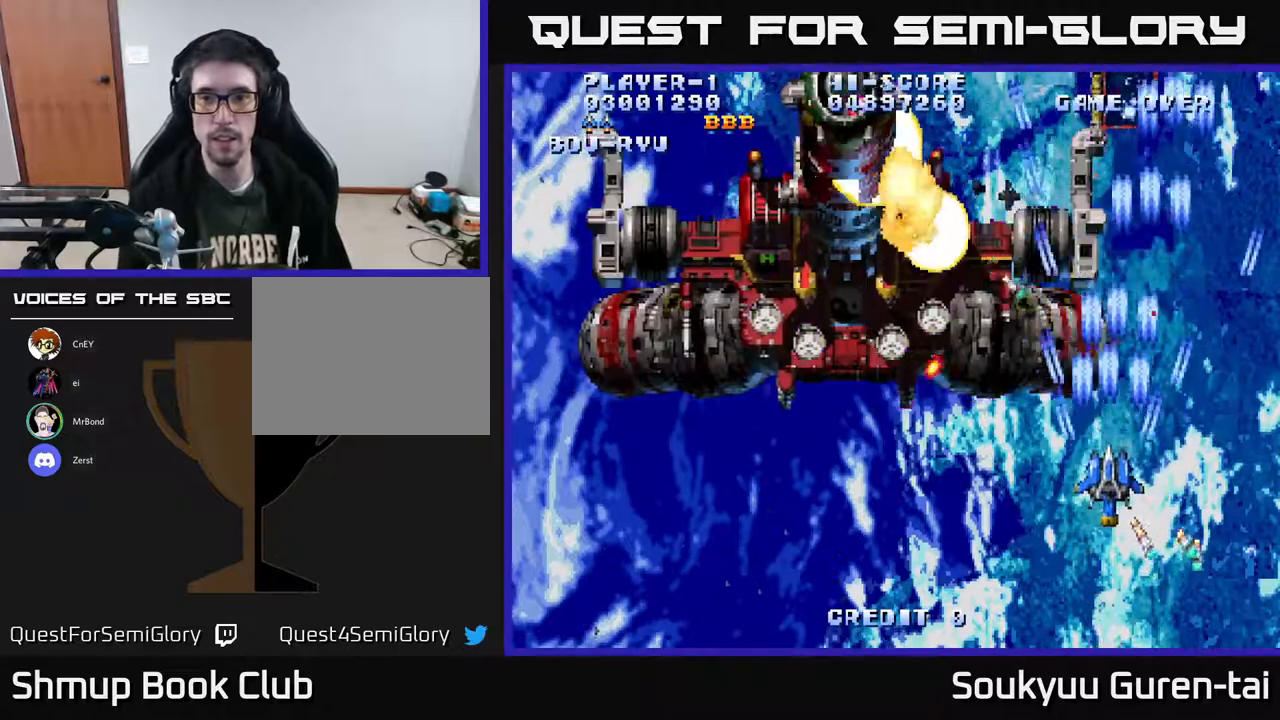
{"buttons": [], "right_stick": "center", "events": [[183, "DPAD_DOWN", "down"], [250, "A", "up"], [267, "DPAD_DOWN", "up"], [300, "A", "down"], [467, "A", "up"]]}
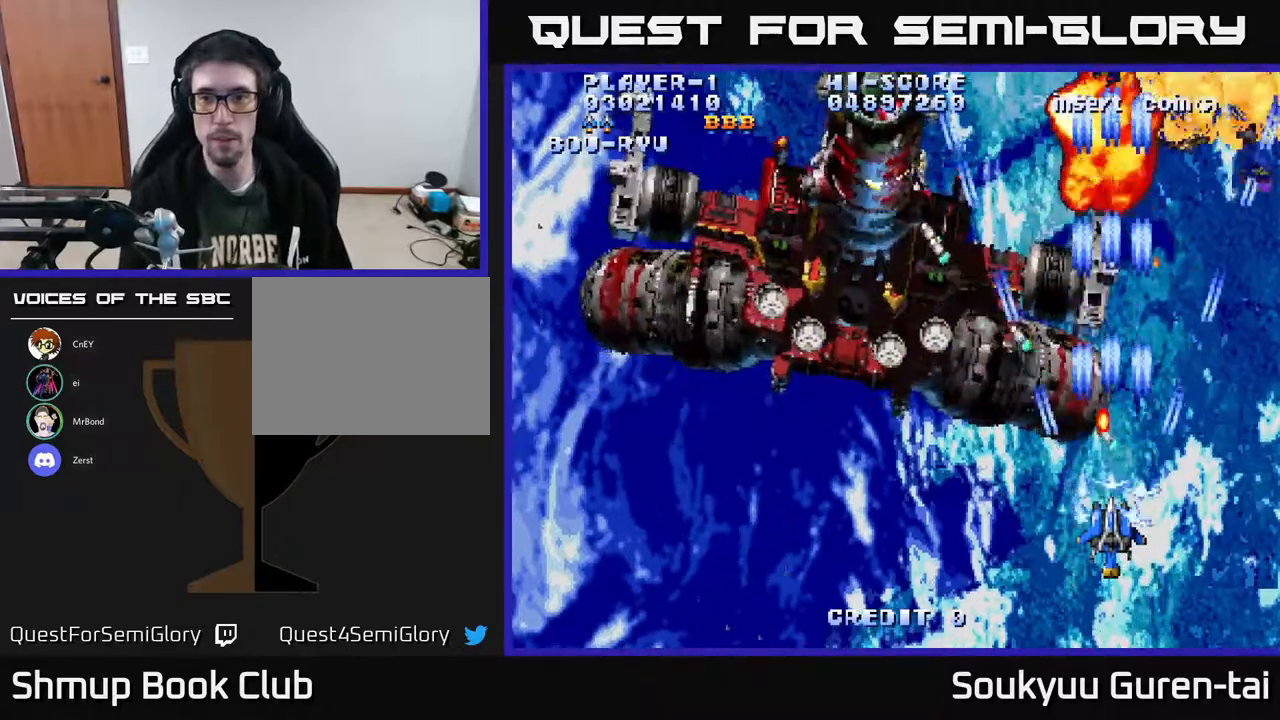
{"buttons": ["A"], "right_stick": "center", "events": [[17, "A", "down"], [83, "DPAD_DOWN", "down"], [100, "DPAD_LEFT", "down"], [150, "DPAD_DOWN", "up"], [433, "DPAD_LEFT", "up"]]}
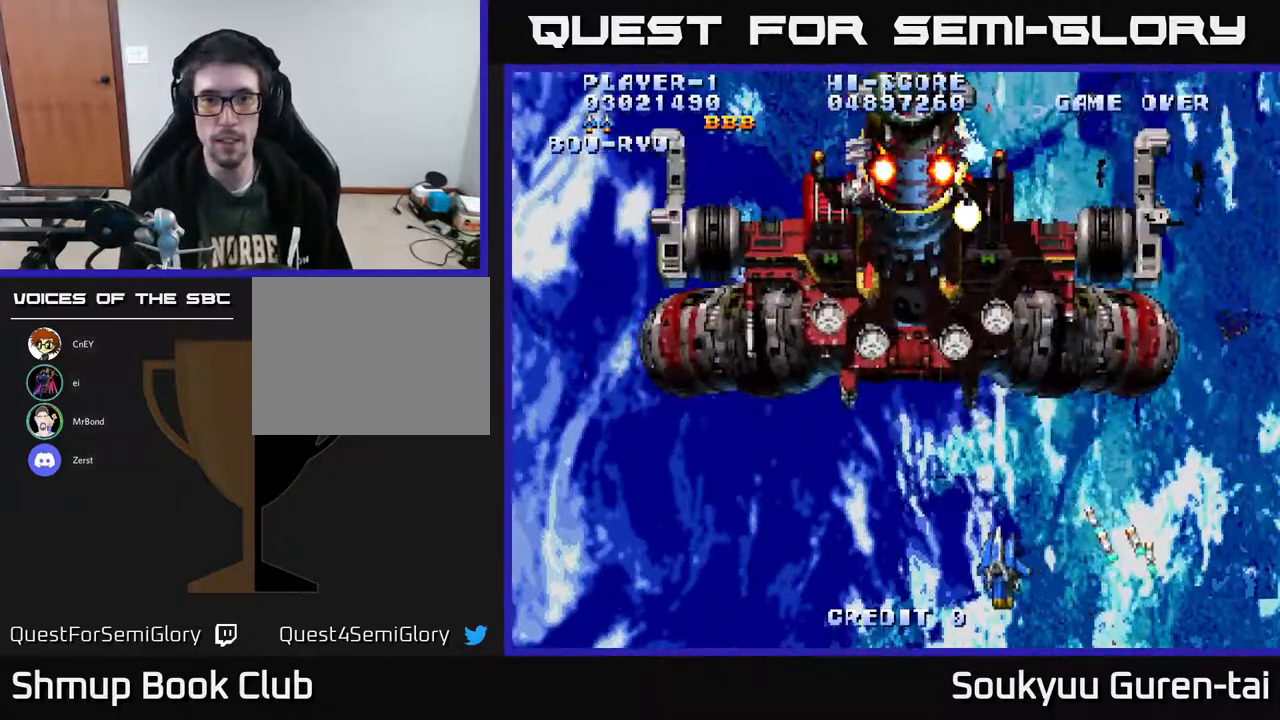
{"buttons": ["A"], "right_stick": "center", "events": [[133, "DPAD_UP", "down"], [200, "DPAD_LEFT", "down"], [350, "DPAD_LEFT", "up"], [500, "DPAD_UP", "up"]]}
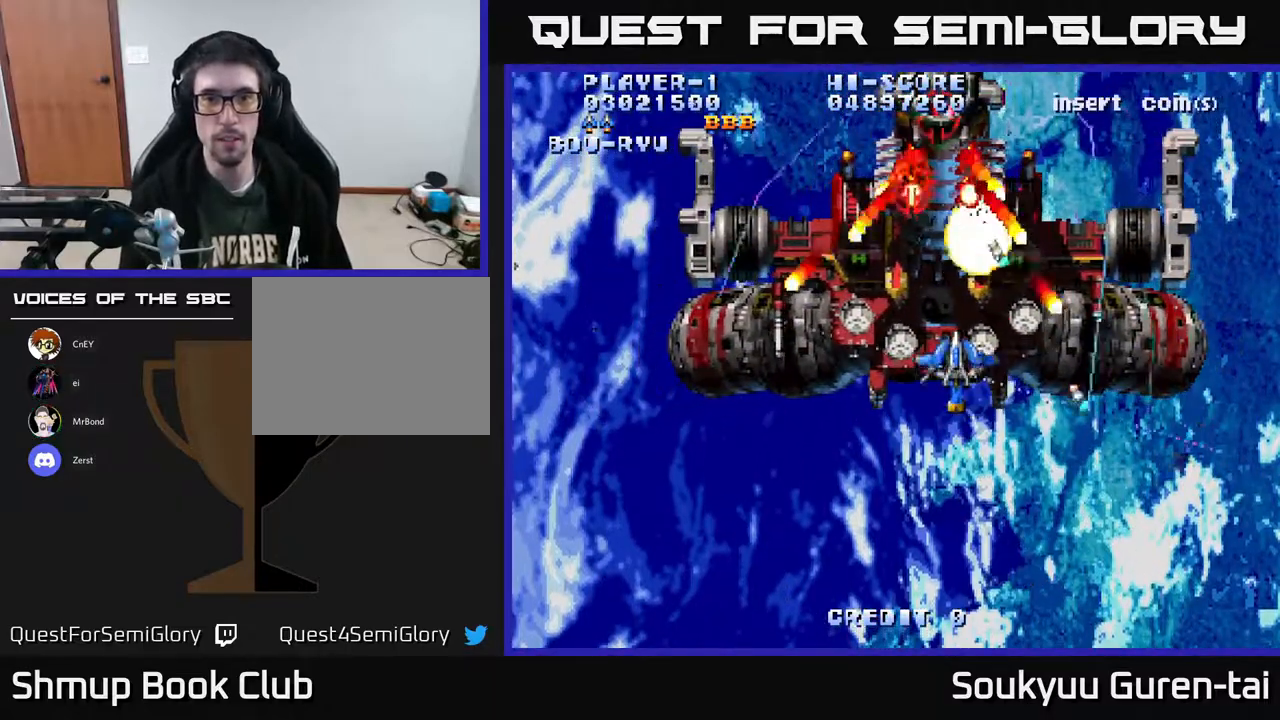
{"buttons": ["A", "DPAD_DOWN", "DPAD_LEFT"], "right_stick": "center", "events": [[233, "DPAD_DOWN", "down"], [467, "DPAD_LEFT", "down"]]}
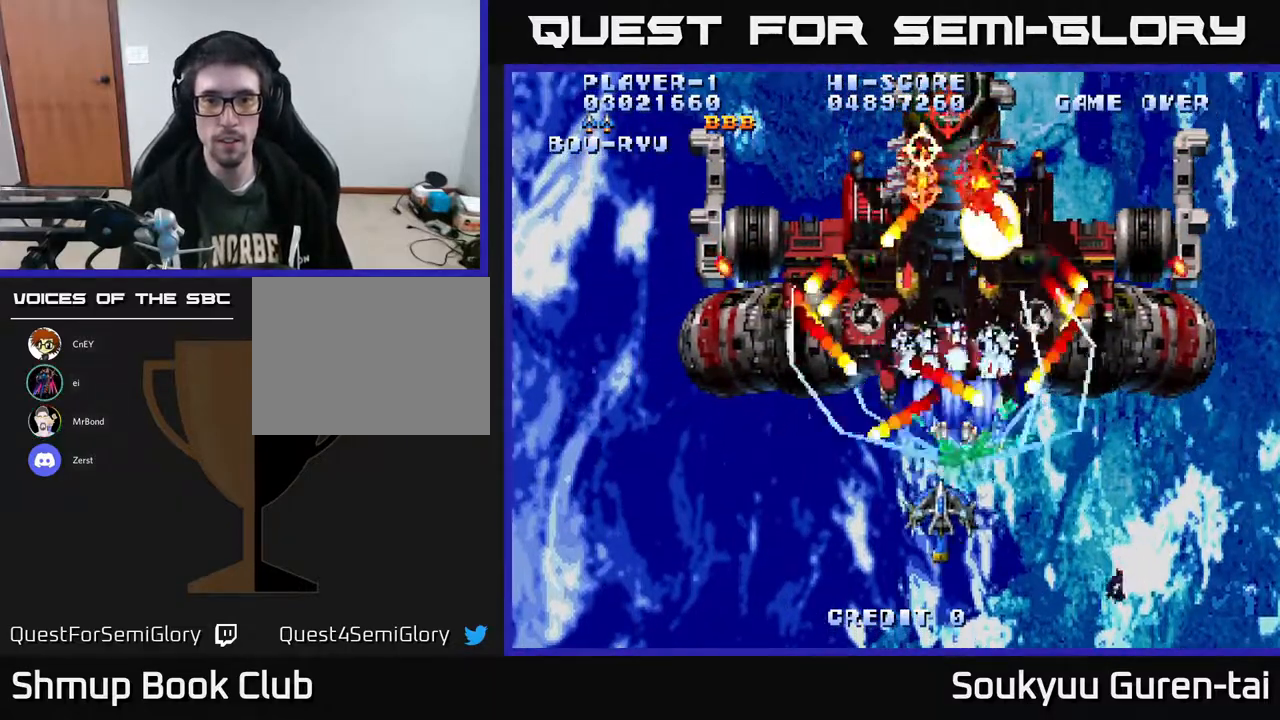
{"buttons": ["A", "DPAD_LEFT"], "right_stick": "center", "events": [[300, "DPAD_LEFT", "up"], [333, "DPAD_RIGHT", "down"], [367, "DPAD_RIGHT", "up"], [400, "DPAD_LEFT", "down"], [417, "DPAD_DOWN", "up"]]}
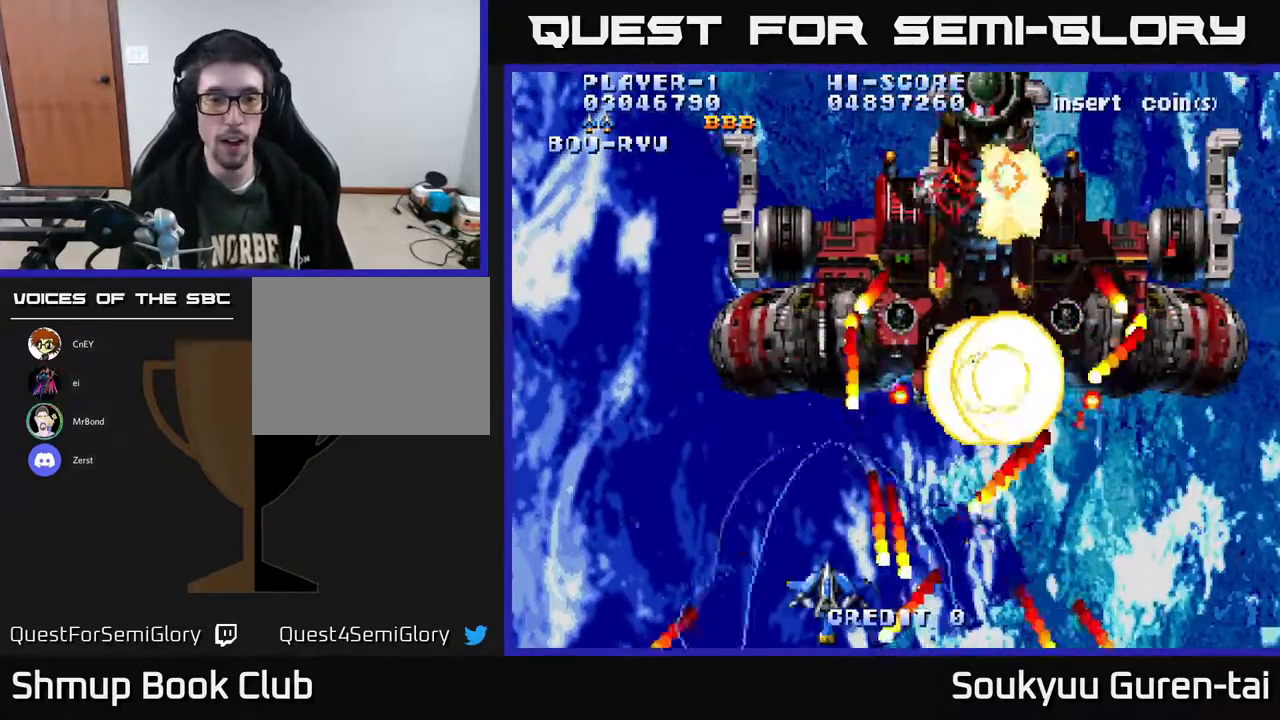
{"buttons": ["A", "DPAD_RIGHT"], "right_stick": "center", "events": [[250, "DPAD_UP", "down"], [433, "DPAD_LEFT", "up"], [483, "DPAD_RIGHT", "down"], [483, "DPAD_UP", "up"]]}
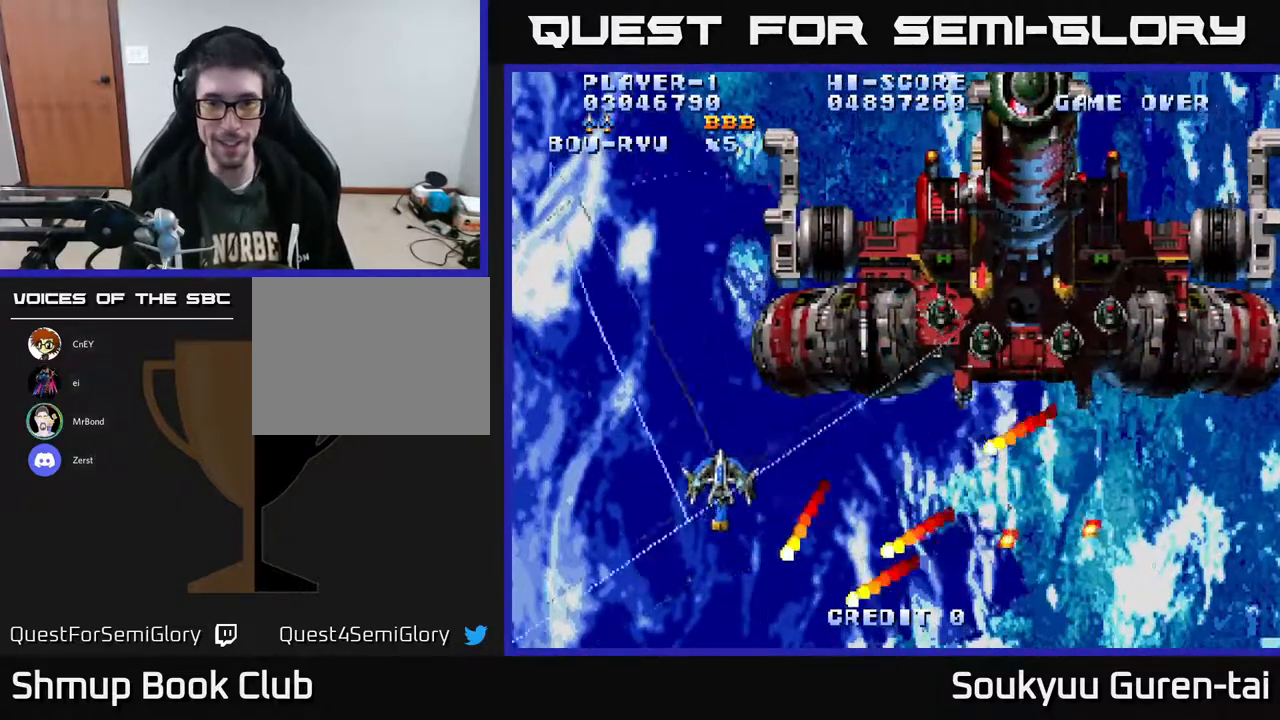
{"buttons": ["A", "DPAD_RIGHT"], "right_stick": "center", "events": [[17, "DPAD_UP", "down"], [33, "DPAD_RIGHT", "up"], [50, "DPAD_LEFT", "down"], [217, "DPAD_LEFT", "up"], [217, "DPAD_UP", "up"], [233, "DPAD_RIGHT", "down"]]}
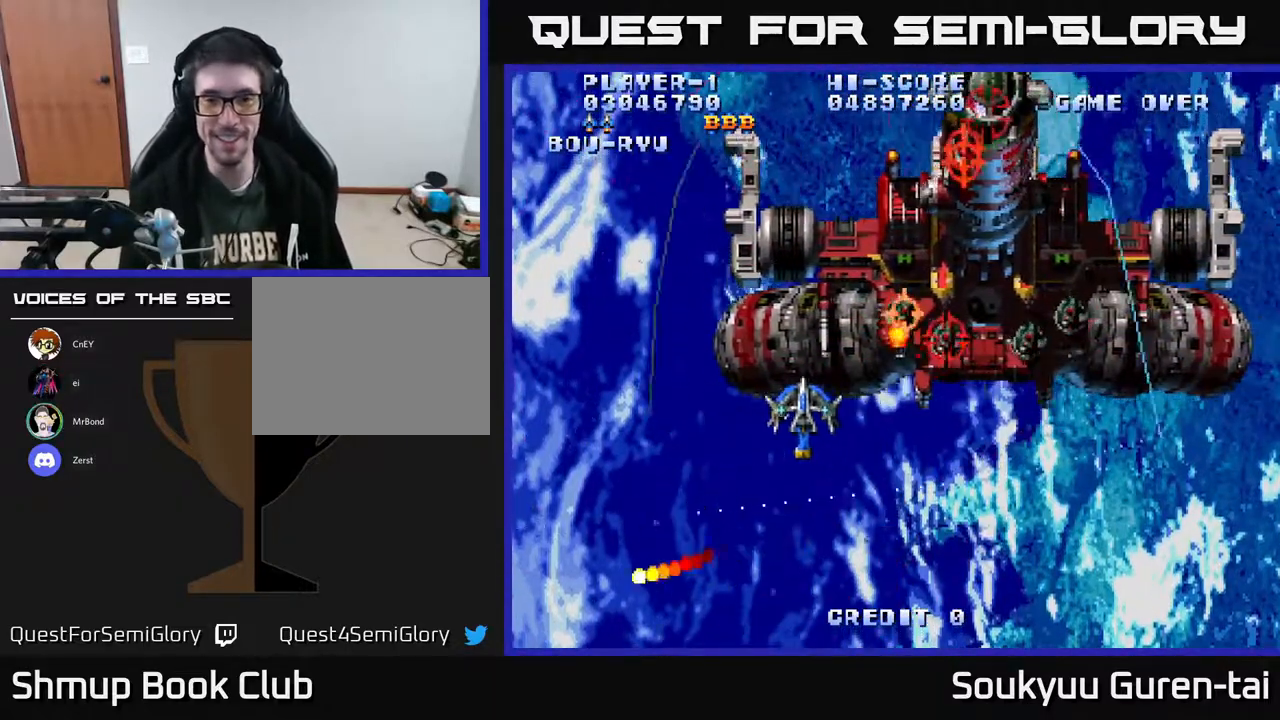
{"buttons": ["A", "DPAD_DOWN", "DPAD_RIGHT"], "right_stick": "center", "events": [[233, "DPAD_DOWN", "down"]]}
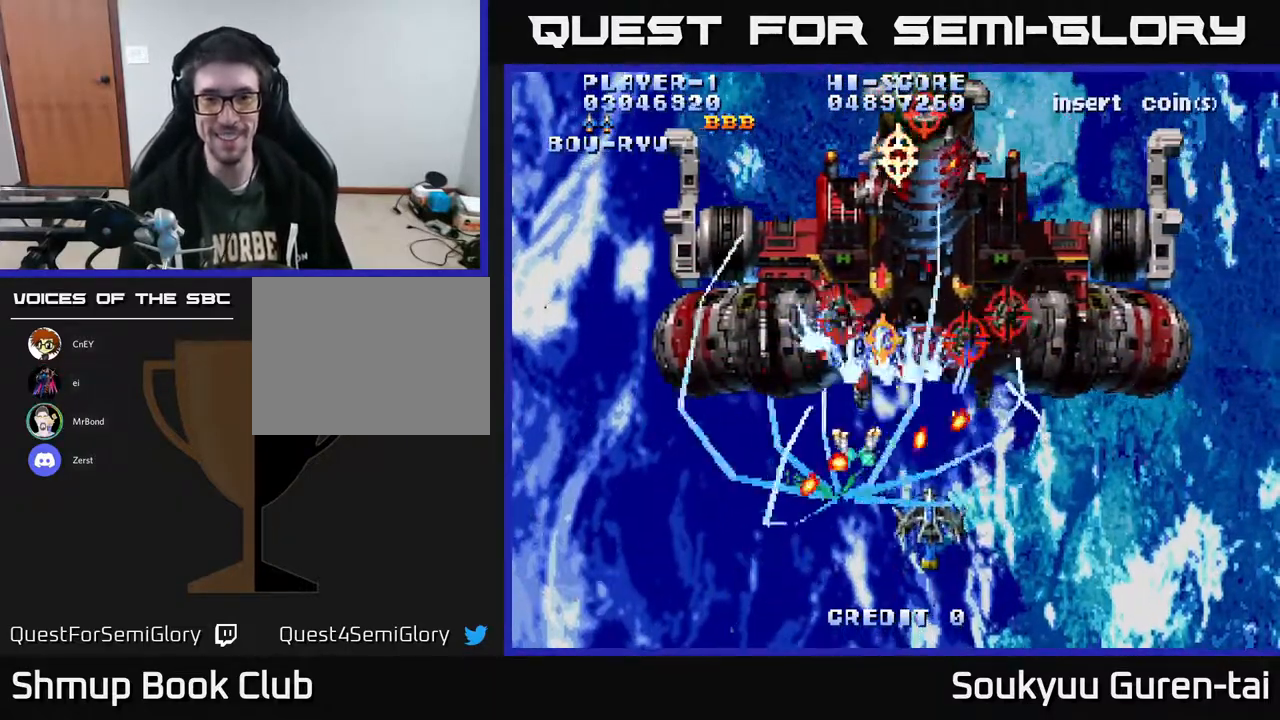
{"buttons": ["A"], "right_stick": "center", "events": [[183, "DPAD_DOWN", "up"], [200, "DPAD_RIGHT", "up"], [433, "DPAD_RIGHT", "down"], [483, "DPAD_RIGHT", "up"]]}
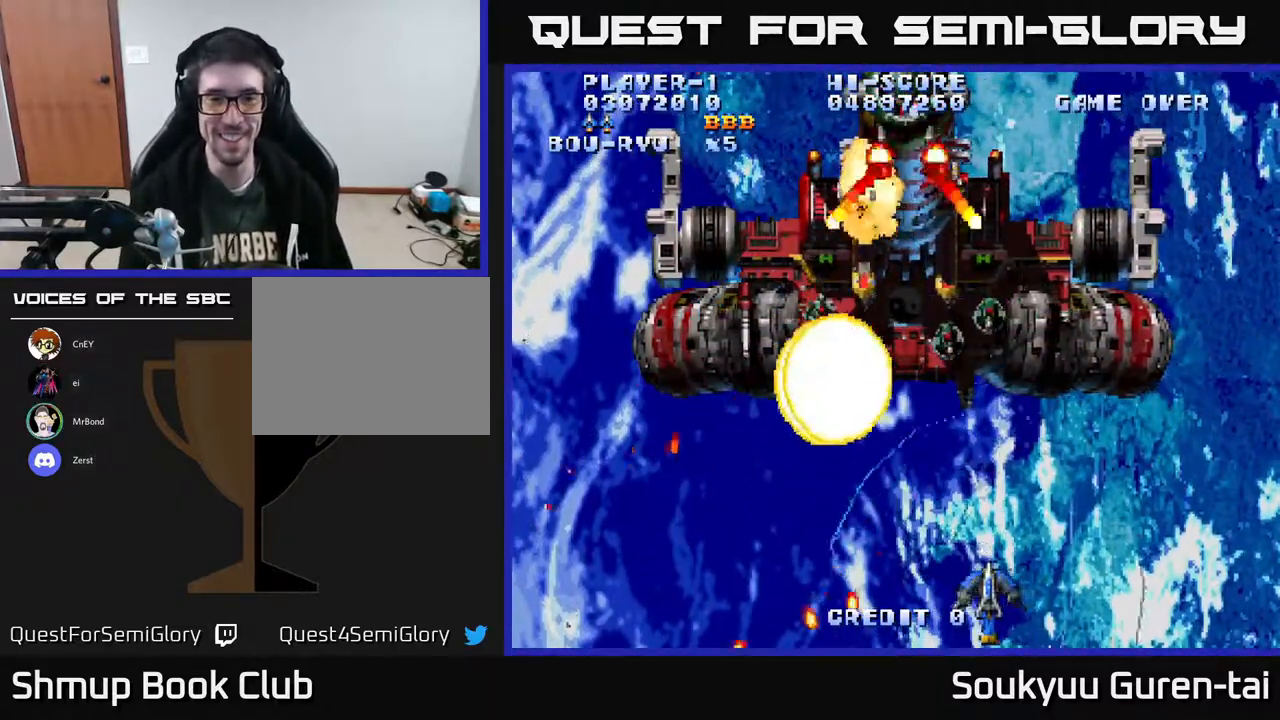
{"buttons": ["A", "DPAD_LEFT"], "right_stick": "center", "events": [[167, "DPAD_LEFT", "down"], [233, "DPAD_UP", "down"], [367, "DPAD_UP", "up"], [417, "DPAD_DOWN", "down"], [500, "DPAD_DOWN", "up"]]}
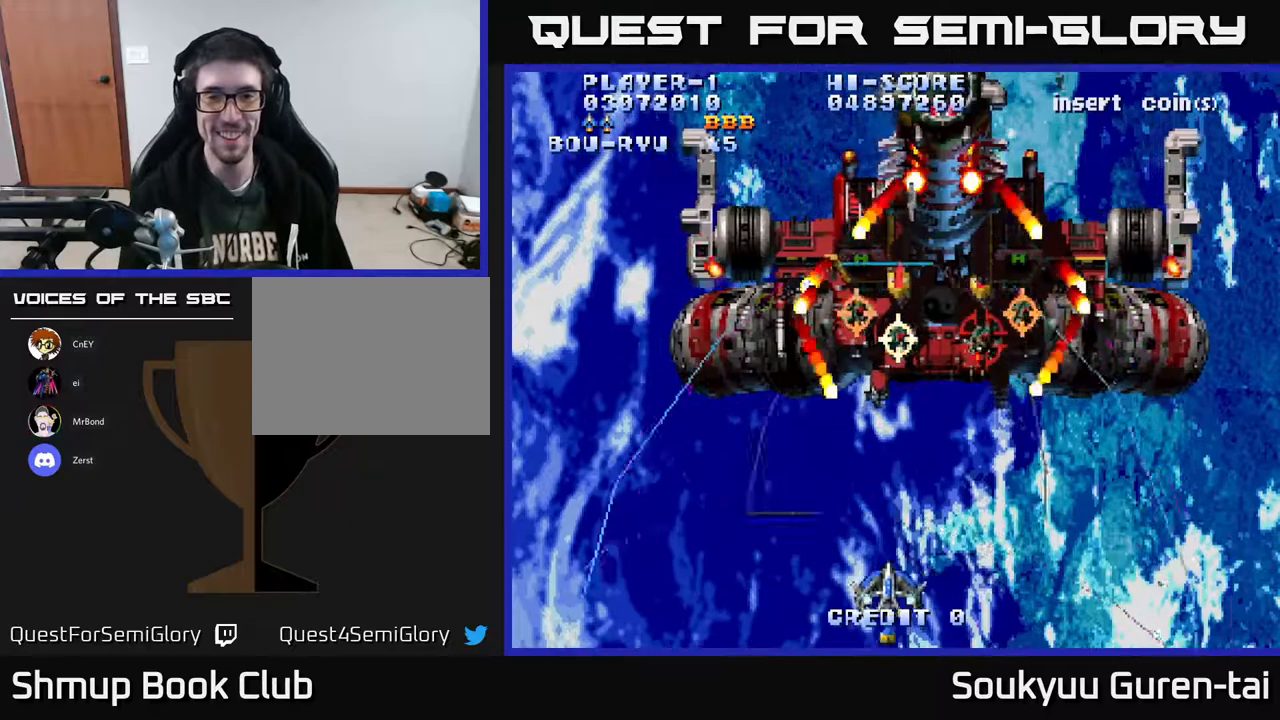
{"buttons": ["A"], "right_stick": "center", "events": [[450, "DPAD_LEFT", "up"]]}
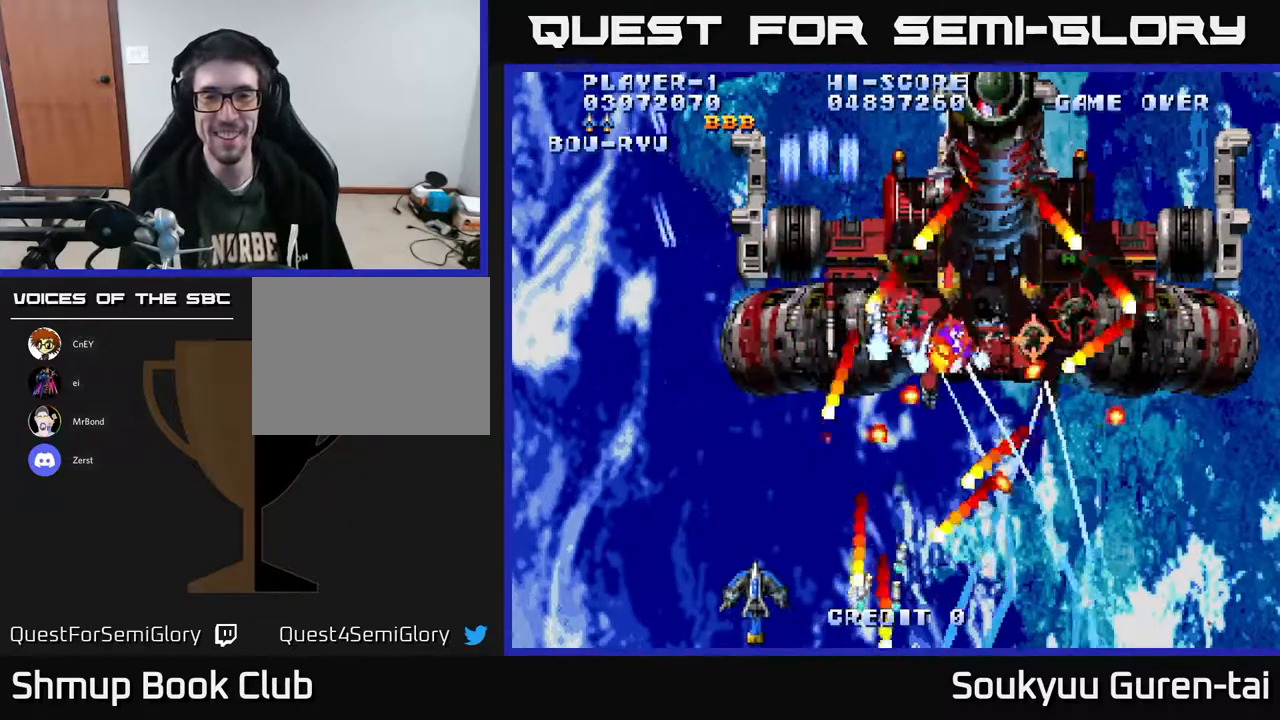
{"buttons": ["A", "DPAD_UP"], "right_stick": "center", "events": [[100, "DPAD_LEFT", "down"], [350, "DPAD_UP", "down"], [417, "DPAD_LEFT", "up"]]}
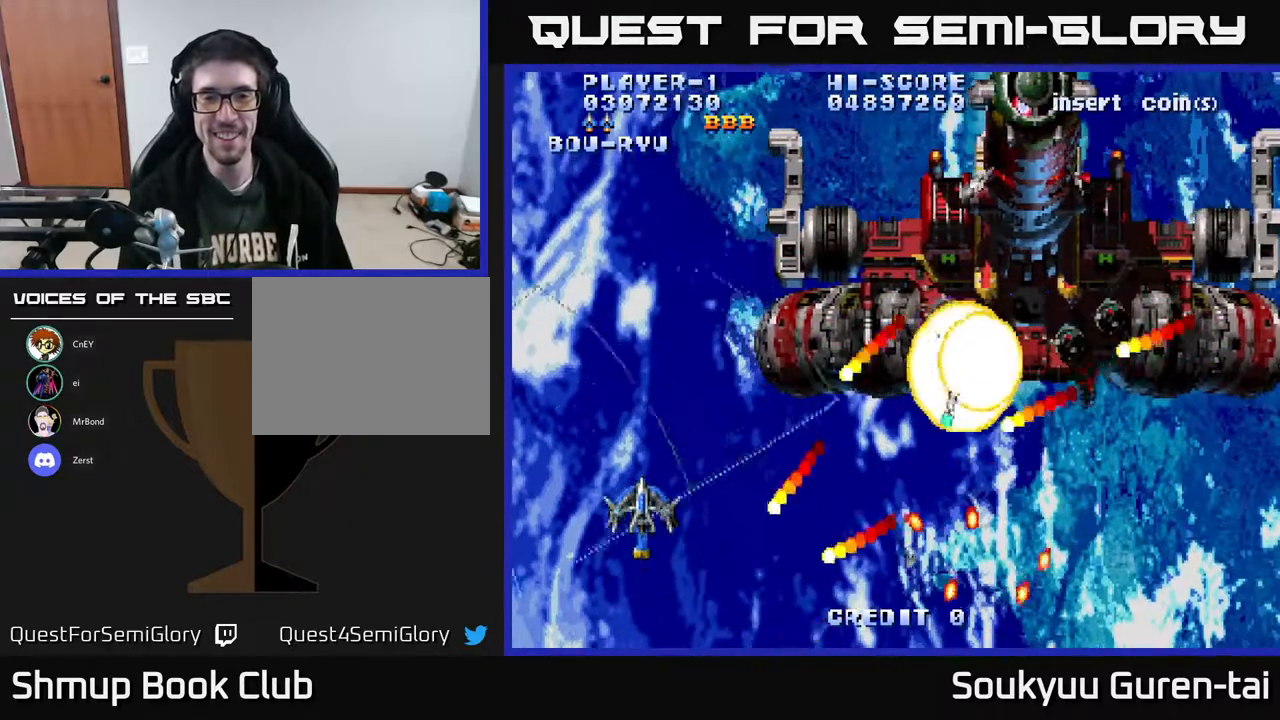
{"buttons": ["A", "DPAD_RIGHT"], "right_stick": "center", "events": [[217, "DPAD_RIGHT", "down"], [367, "DPAD_UP", "up"]]}
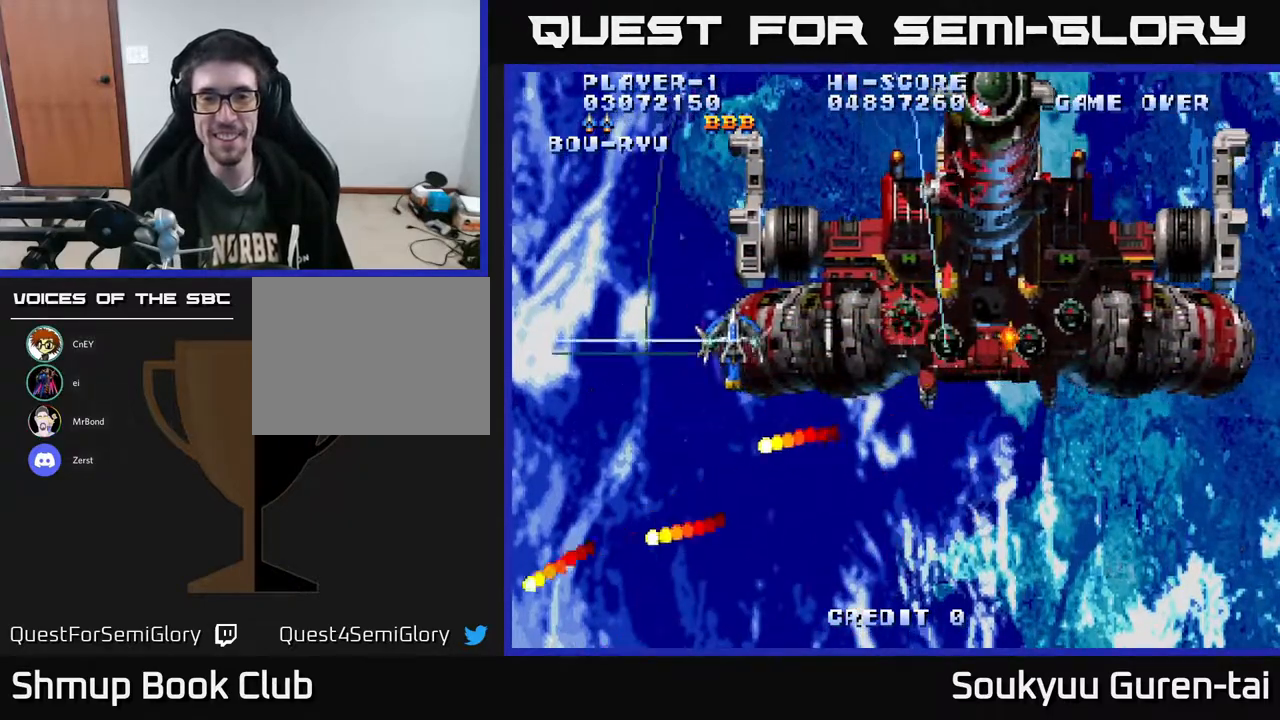
{"buttons": ["A", "DPAD_DOWN", "DPAD_RIGHT"], "right_stick": "center", "events": [[167, "DPAD_DOWN", "down"]]}
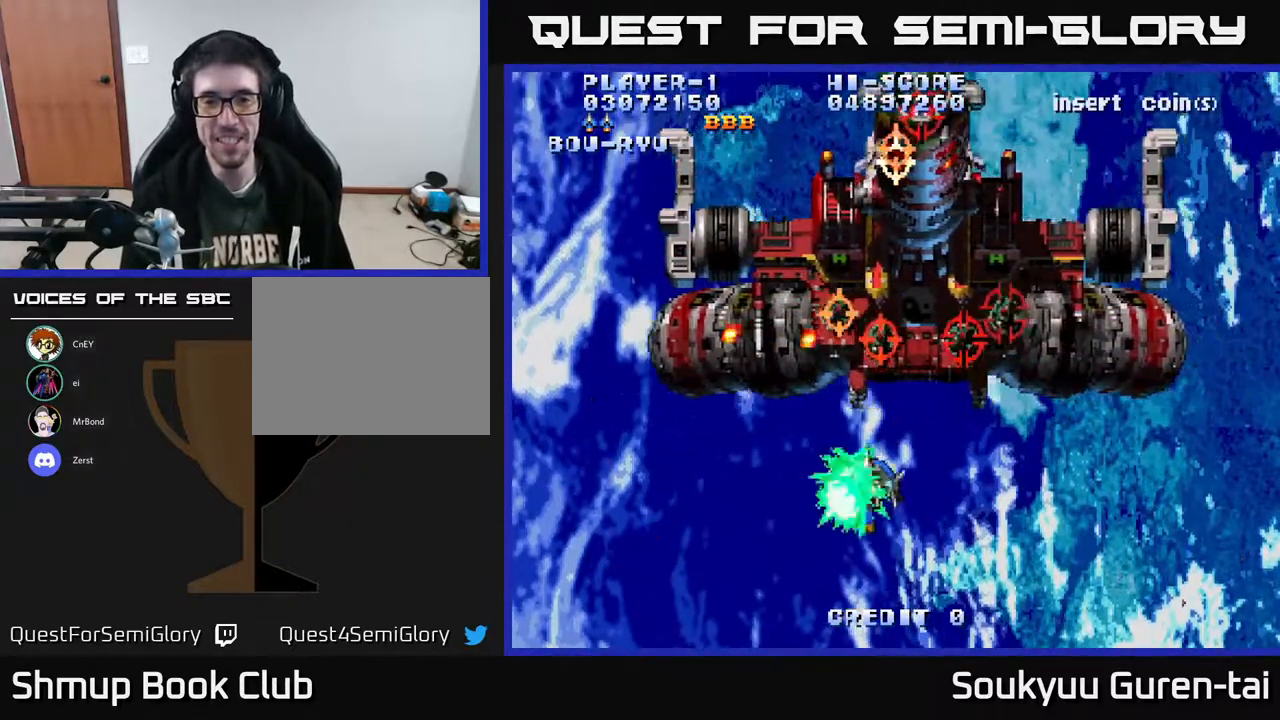
{"buttons": ["A"], "right_stick": "center", "events": [[33, "A", "up"], [50, "A", "down"], [433, "DPAD_RIGHT", "up"], [450, "DPAD_DOWN", "up"]]}
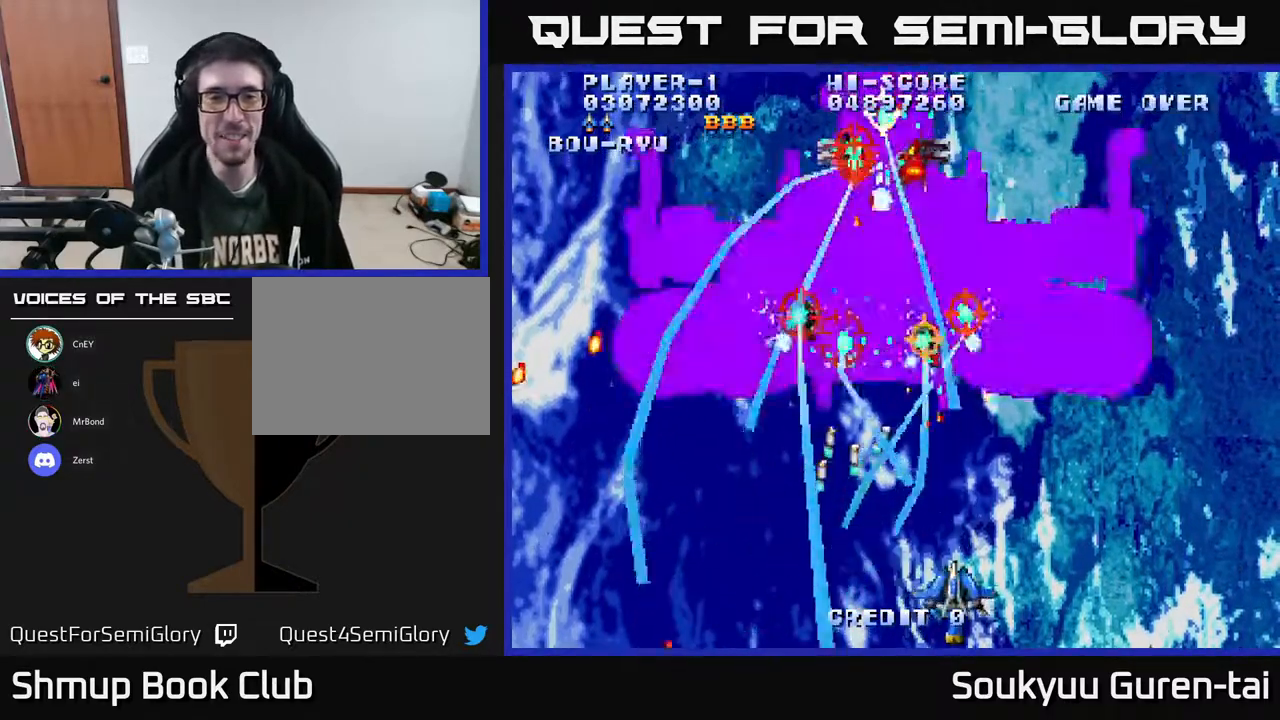
{"buttons": ["A", "DPAD_RIGHT"], "right_stick": "center", "events": [[450, "DPAD_RIGHT", "down"]]}
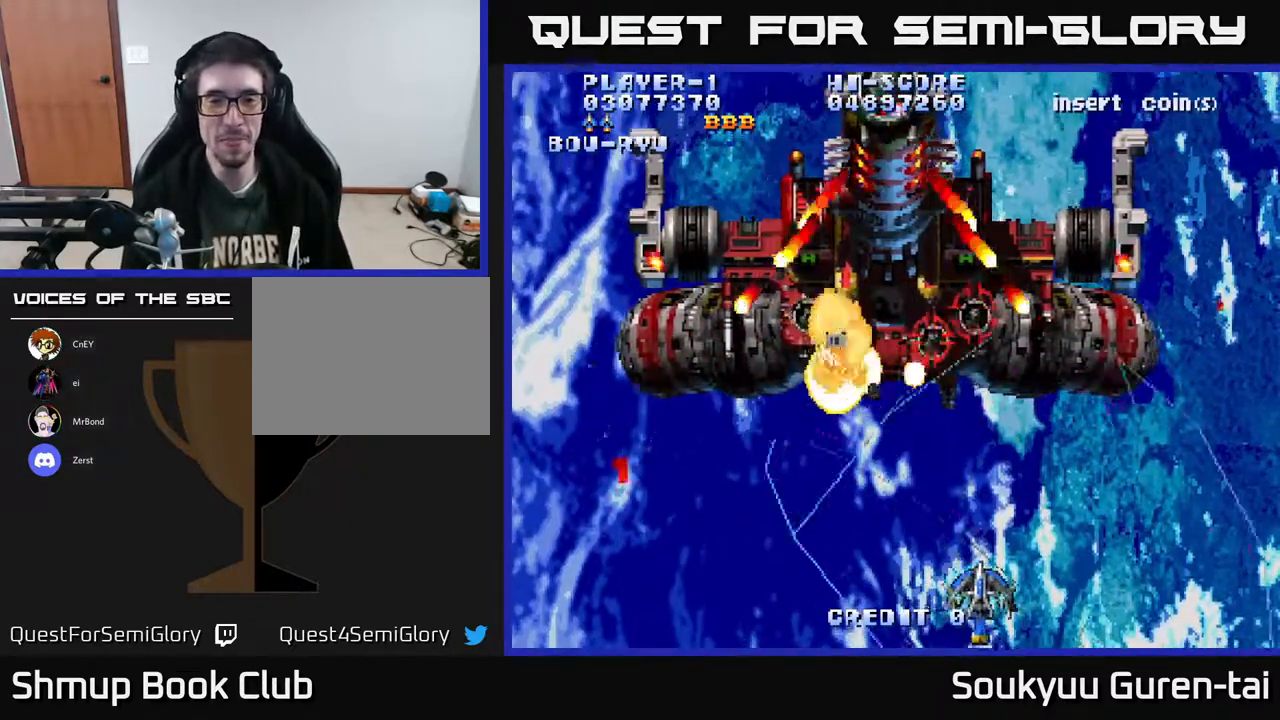
{"buttons": ["A", "DPAD_RIGHT"], "right_stick": "center", "events": [[183, "DPAD_RIGHT", "up"], [217, "DPAD_LEFT", "down"], [317, "DPAD_DOWN", "down"], [317, "DPAD_LEFT", "up"], [333, "DPAD_RIGHT", "down"], [367, "DPAD_DOWN", "up"]]}
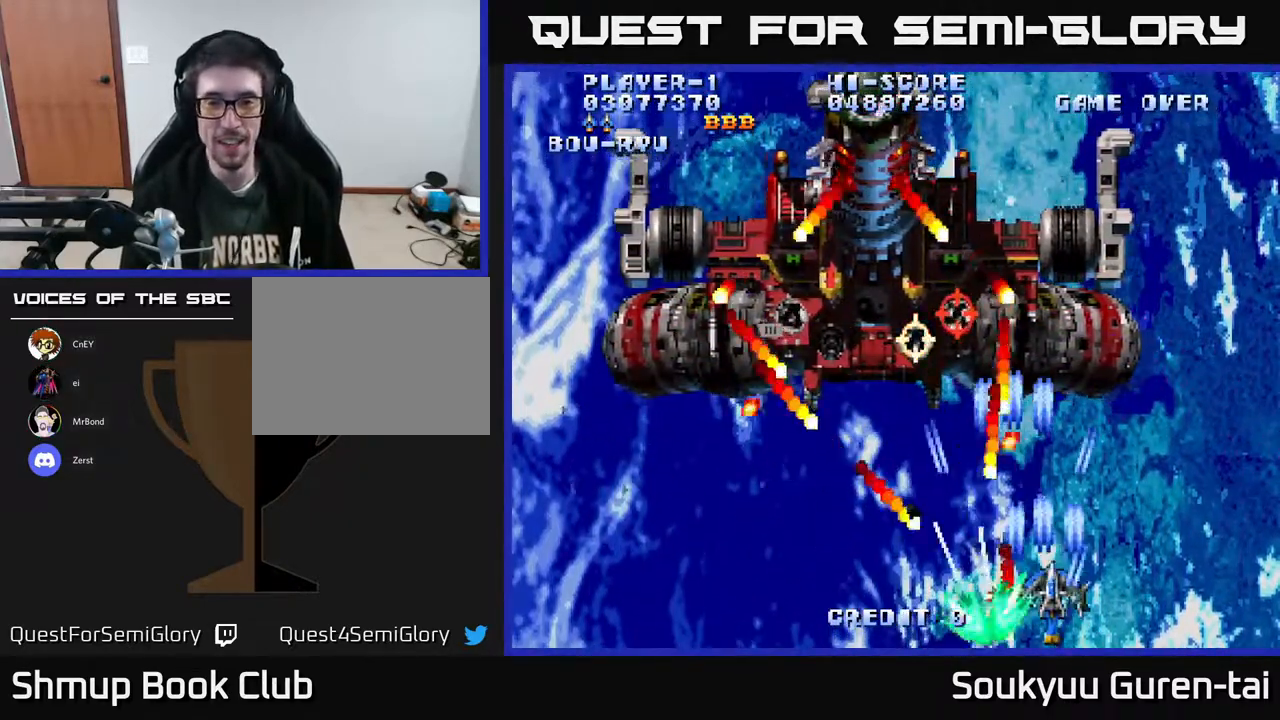
{"buttons": ["A", "DPAD_DOWN", "DPAD_RIGHT"], "right_stick": "center", "events": [[333, "DPAD_UP", "down"], [383, "DPAD_RIGHT", "up"], [417, "DPAD_RIGHT", "down"], [433, "DPAD_UP", "up"], [500, "DPAD_DOWN", "down"]]}
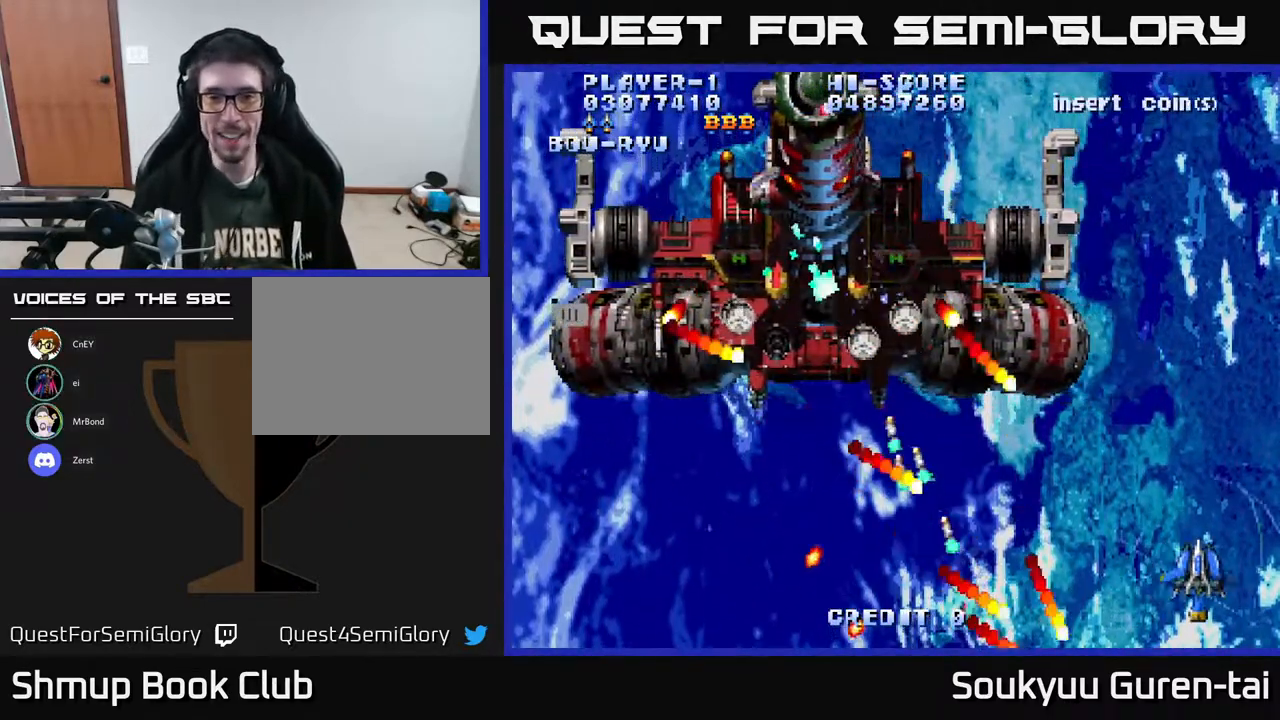
{"buttons": ["A", "DPAD_UP"], "right_stick": "center", "events": [[17, "DPAD_RIGHT", "up"], [33, "DPAD_DOWN", "up"], [150, "DPAD_RIGHT", "down"], [217, "DPAD_UP", "down"], [367, "DPAD_RIGHT", "up"]]}
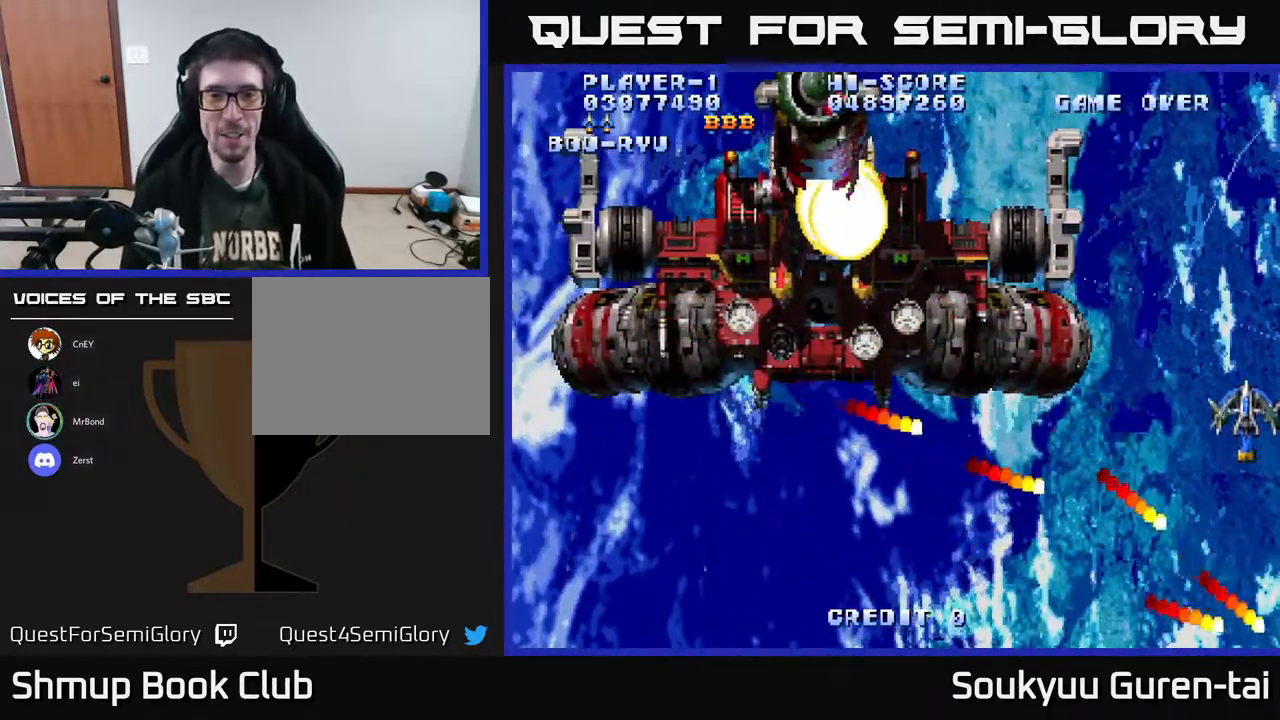
{"buttons": ["A", "DPAD_DOWN", "DPAD_LEFT"], "right_stick": "center", "events": [[33, "DPAD_LEFT", "down"], [100, "DPAD_UP", "up"], [417, "DPAD_DOWN", "down"]]}
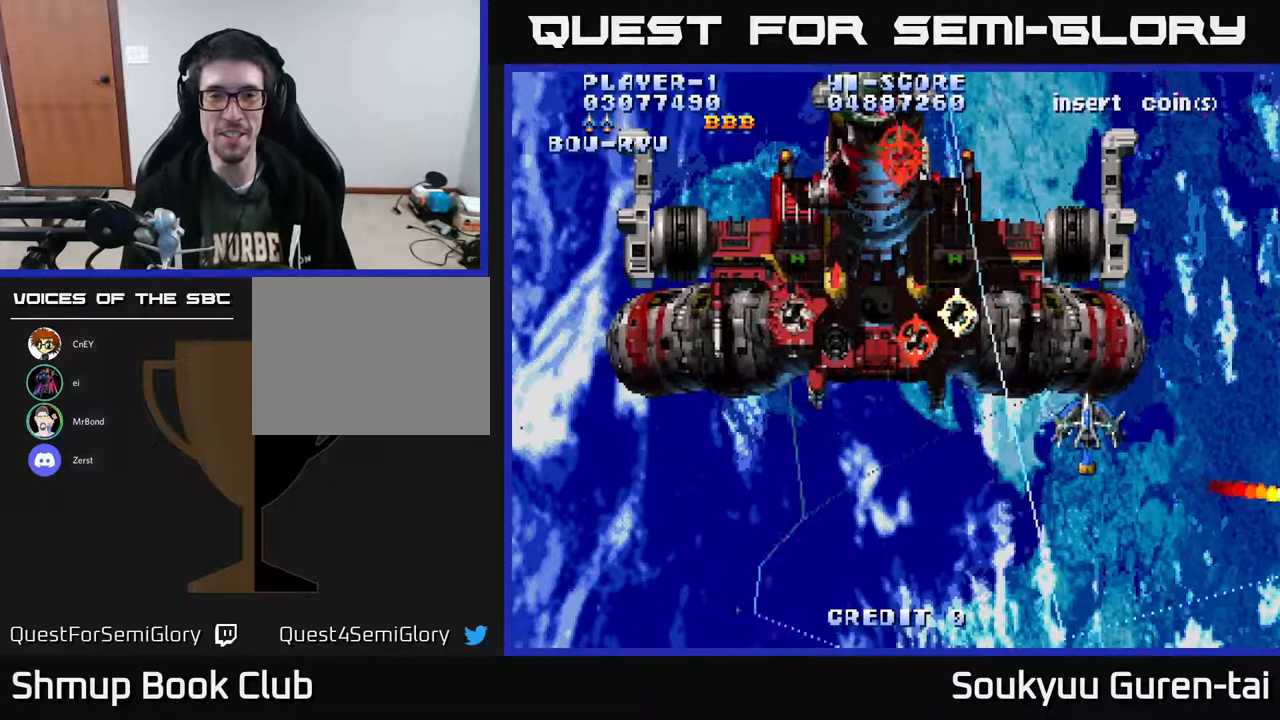
{"buttons": ["A", "DPAD_DOWN"], "right_stick": "center", "events": [[50, "DPAD_DOWN", "up"], [183, "DPAD_UP", "down"], [300, "DPAD_UP", "up"], [350, "DPAD_DOWN", "down"], [367, "DPAD_LEFT", "up"]]}
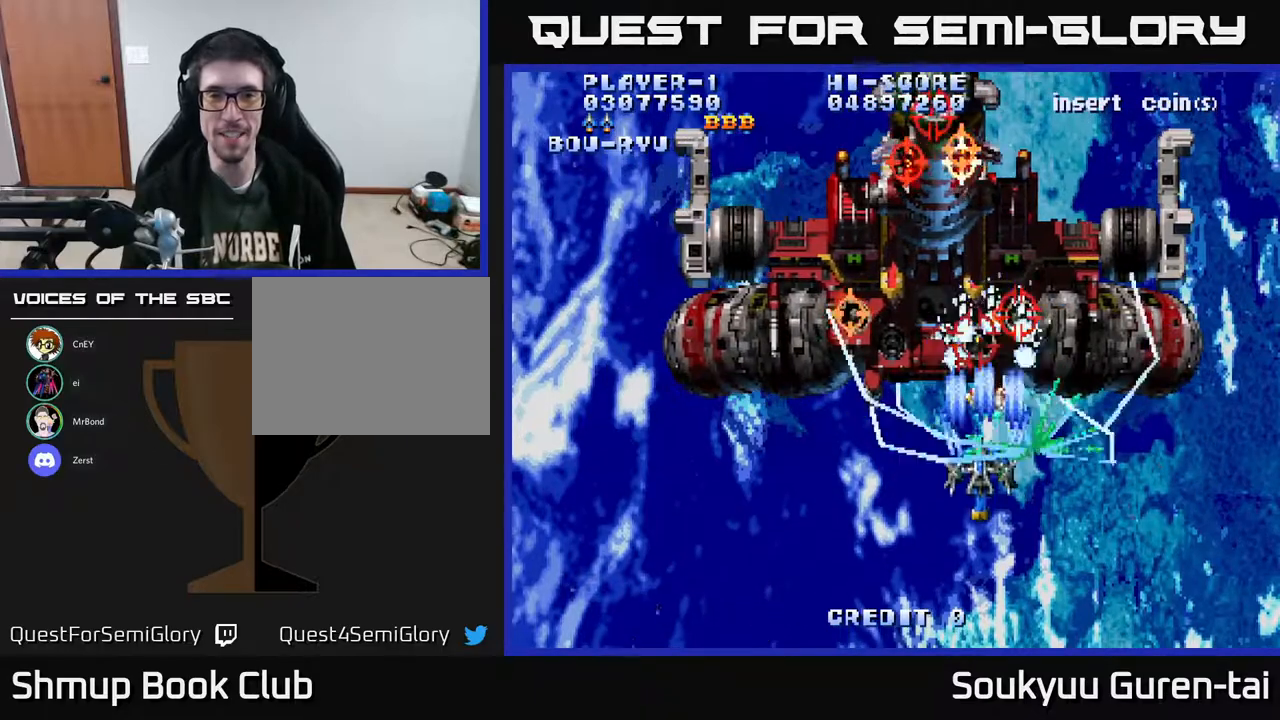
{"buttons": ["A"], "right_stick": "center", "events": [[17, "DPAD_LEFT", "down"], [250, "DPAD_DOWN", "up"], [300, "DPAD_LEFT", "up"]]}
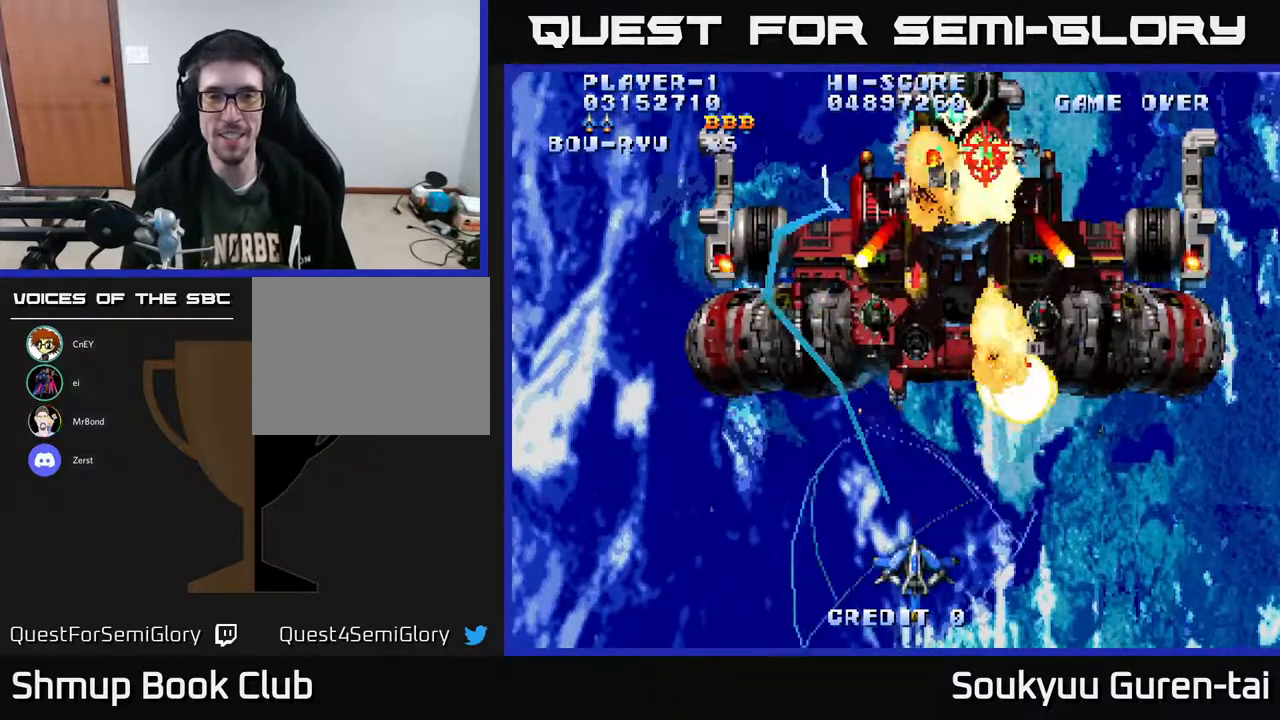
{"buttons": ["A", "DPAD_LEFT"], "right_stick": "center", "events": [[317, "DPAD_LEFT", "down"]]}
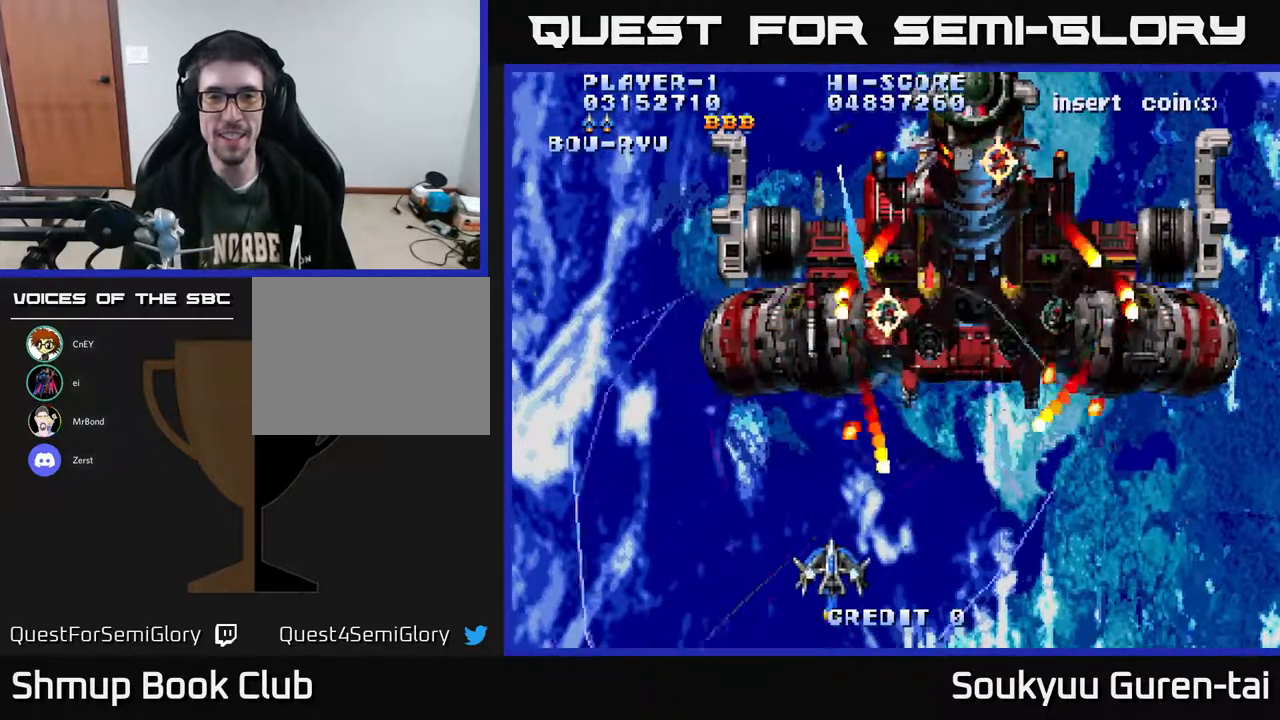
{"buttons": ["A", "DPAD_UP", "DPAD_LEFT"], "right_stick": "center", "events": [[200, "DPAD_UP", "down"]]}
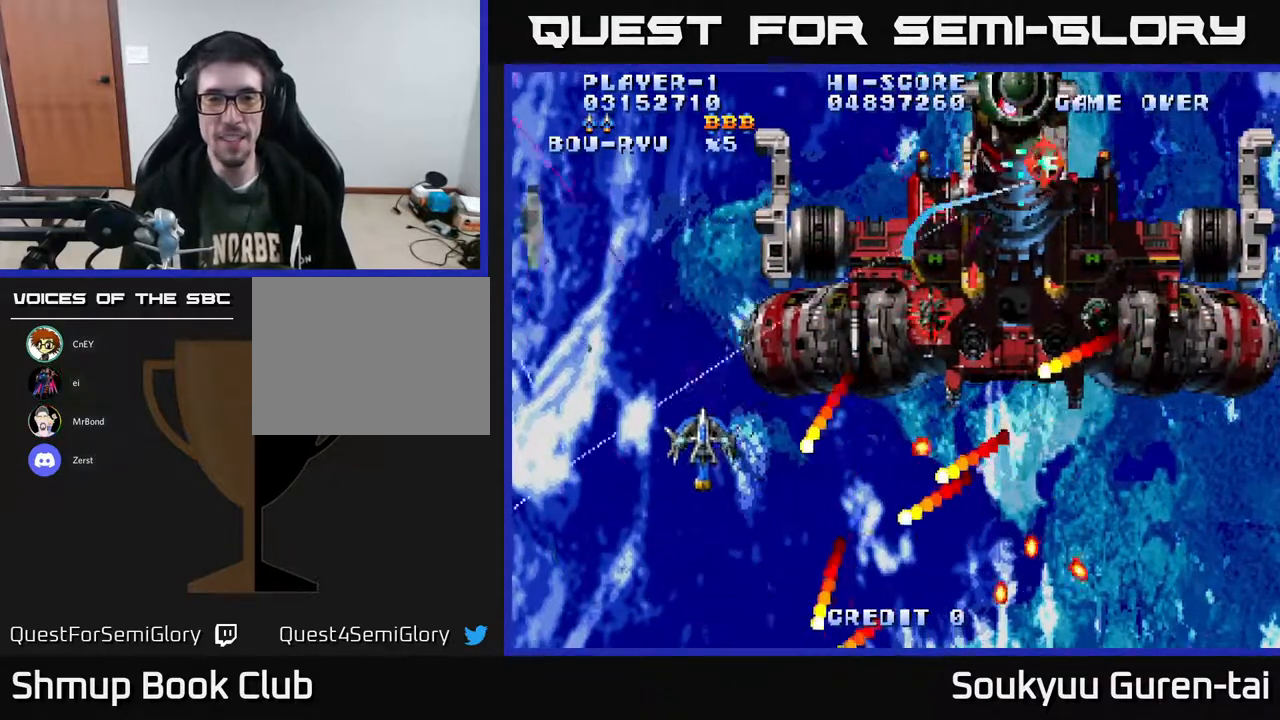
{"buttons": ["A", "DPAD_RIGHT"], "right_stick": "center", "events": [[50, "DPAD_LEFT", "up"], [100, "DPAD_UP", "up"], [250, "DPAD_UP", "down"], [333, "DPAD_RIGHT", "down"], [350, "DPAD_UP", "up"]]}
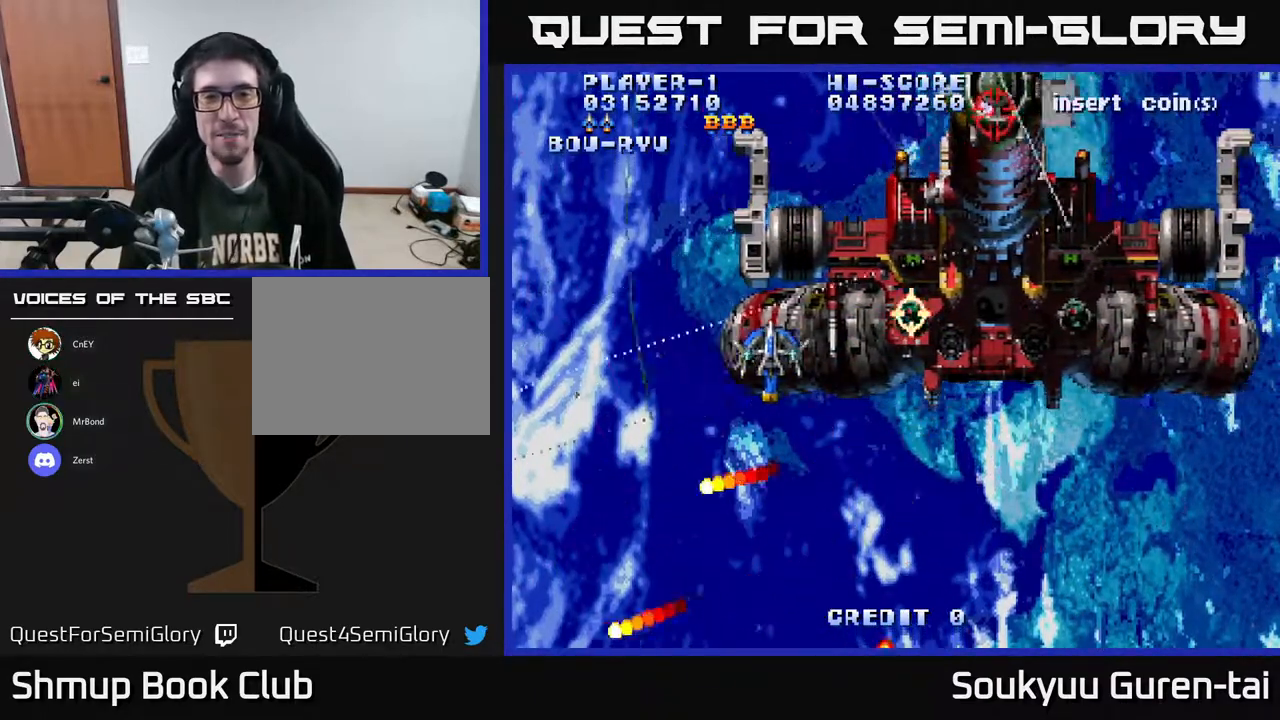
{"buttons": ["A", "DPAD_DOWN"], "right_stick": "center", "events": [[433, "DPAD_DOWN", "down"], [483, "DPAD_RIGHT", "up"]]}